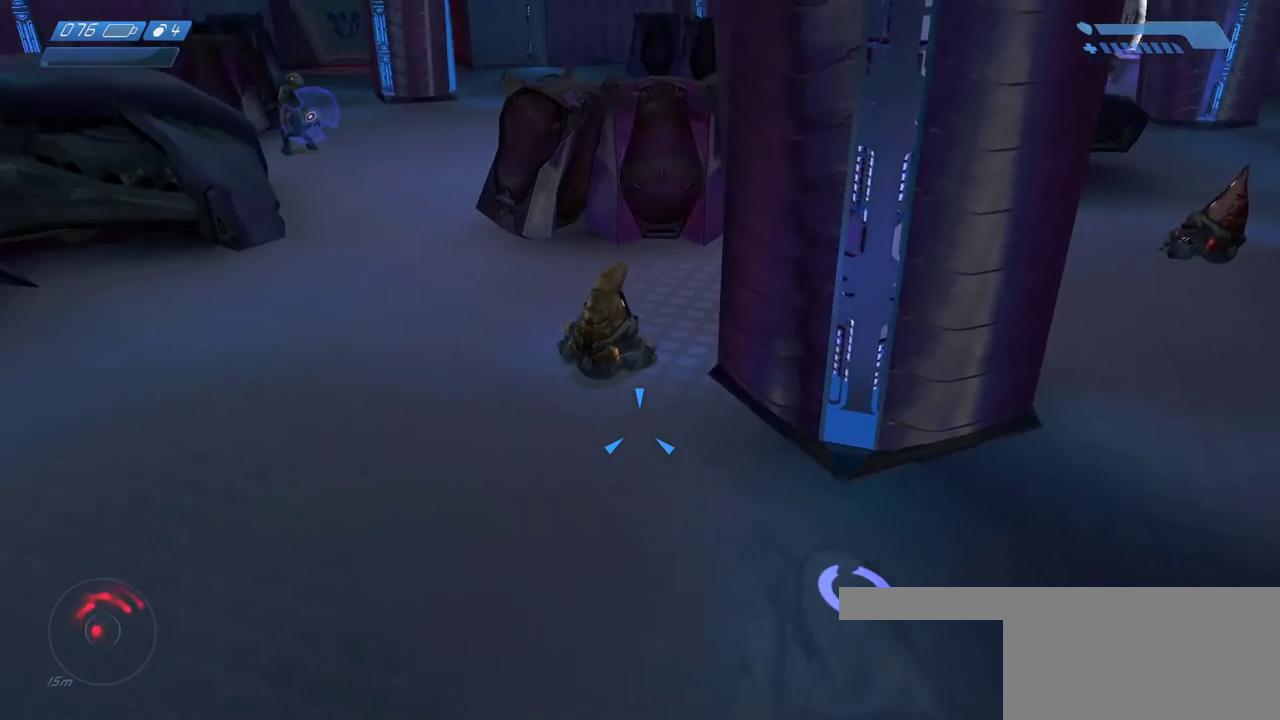
Gameplay with keyboard and mouse; each line is a JSON object with the keys and mouse buttons held at the frame after it. "events" lists presses ("down") and releases ("up") of "a", "ctrl", "d", "e", "f", "q", "r", "s", "shift", "space", "tab", "w", "mouse_left", "mouse_wheel", "mouse_right", "mouse_mb4" and "mouse_mb5" between this image and that frame as [ms after this image, input, new state], when the widget could be followed in between. "mouse_left", "mouse_wheel", "mouse_right", "mouse_mb4", "mouse_mb5" = the "left", "wheel", "right", "mb4", "mb5" buttons of the "mouse" list. No other keys are recorded. "wheel" means that the mouse wheel is clicked or scrolled. Mouse movement is not recorded.
{"keys": ["w"], "mouse": [], "events": [[117, "a", "up"]]}
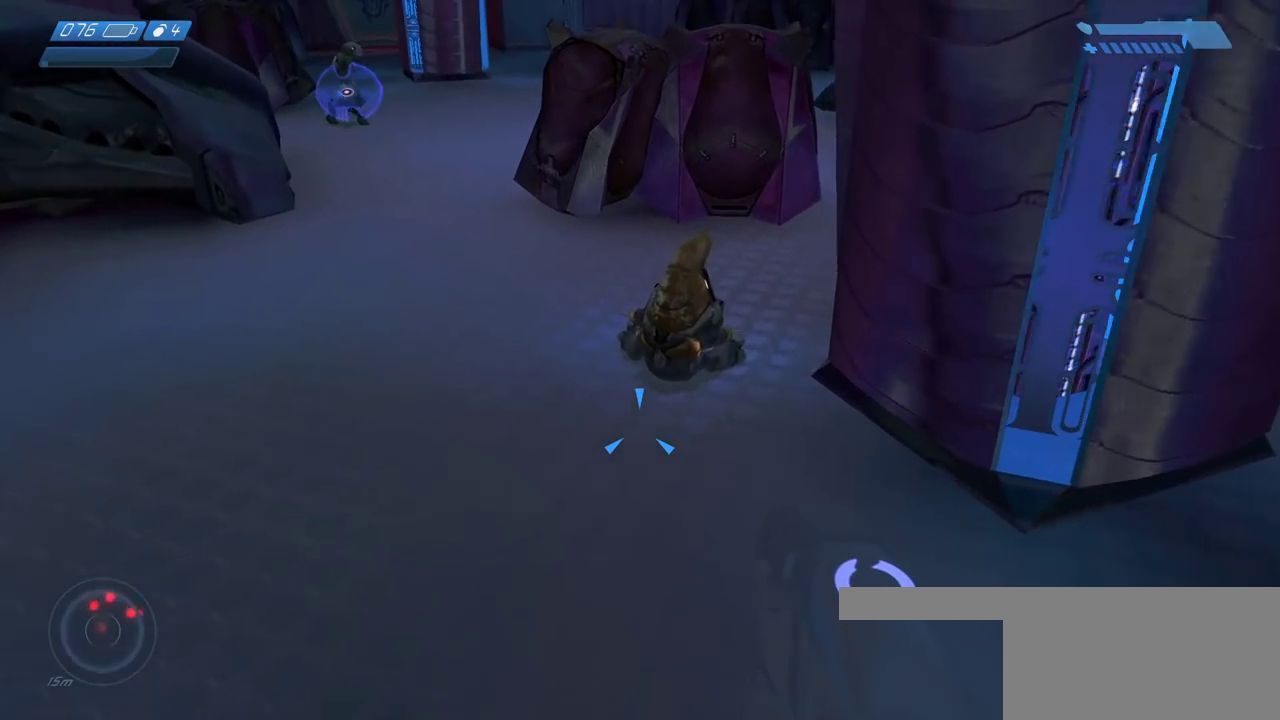
{"keys": ["a"], "mouse": [], "events": [[67, "a", "down"], [467, "w", "up"]]}
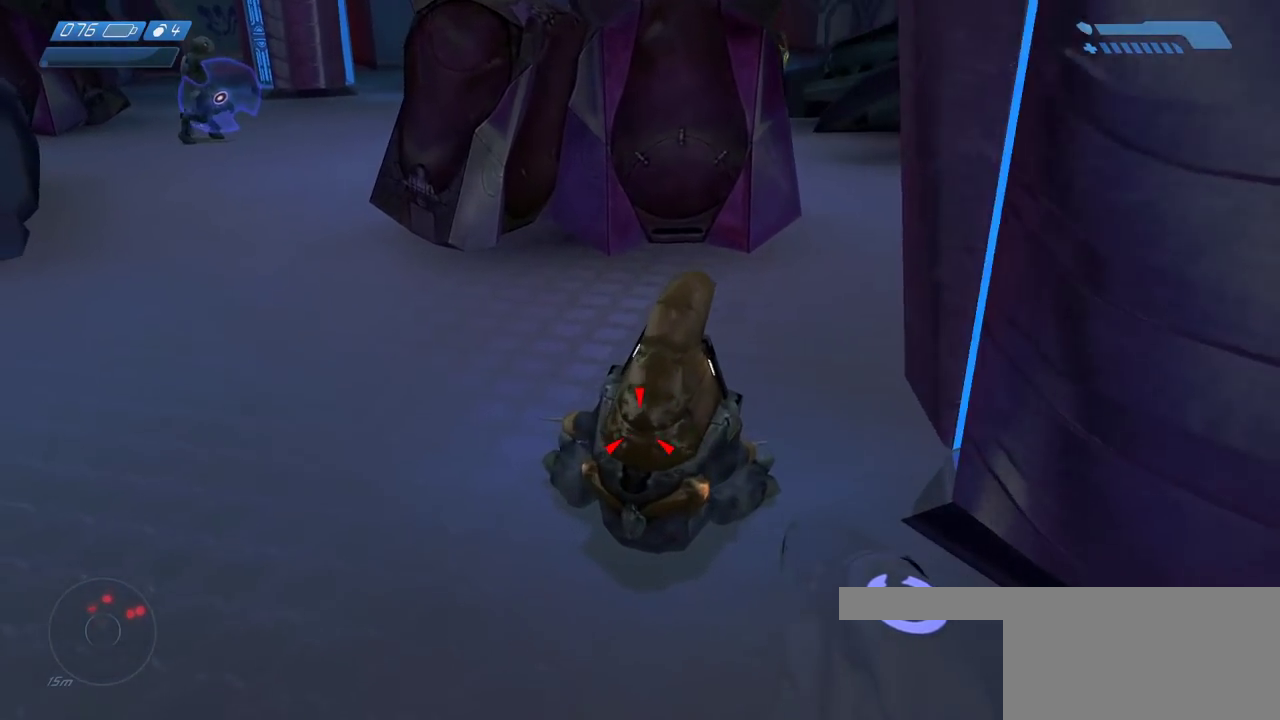
{"keys": ["a", "s"], "mouse": [], "events": [[350, "s", "down"]]}
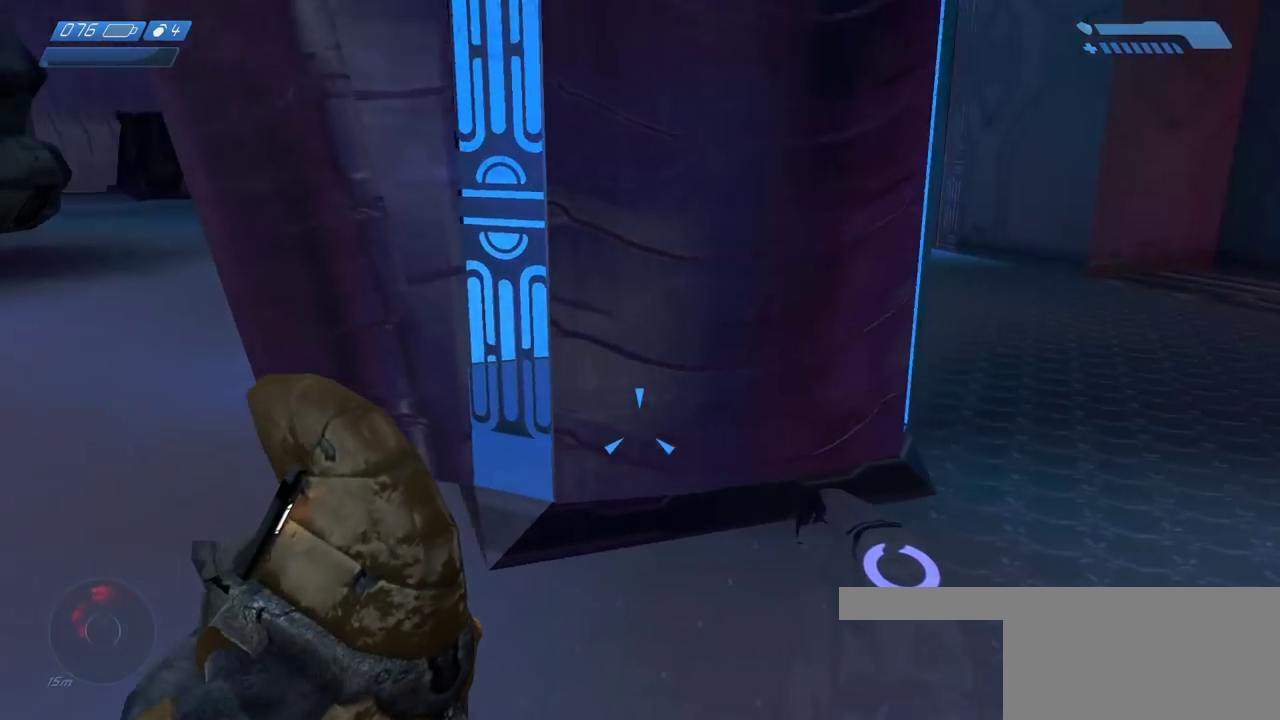
{"keys": ["a", "s"], "mouse": [], "events": []}
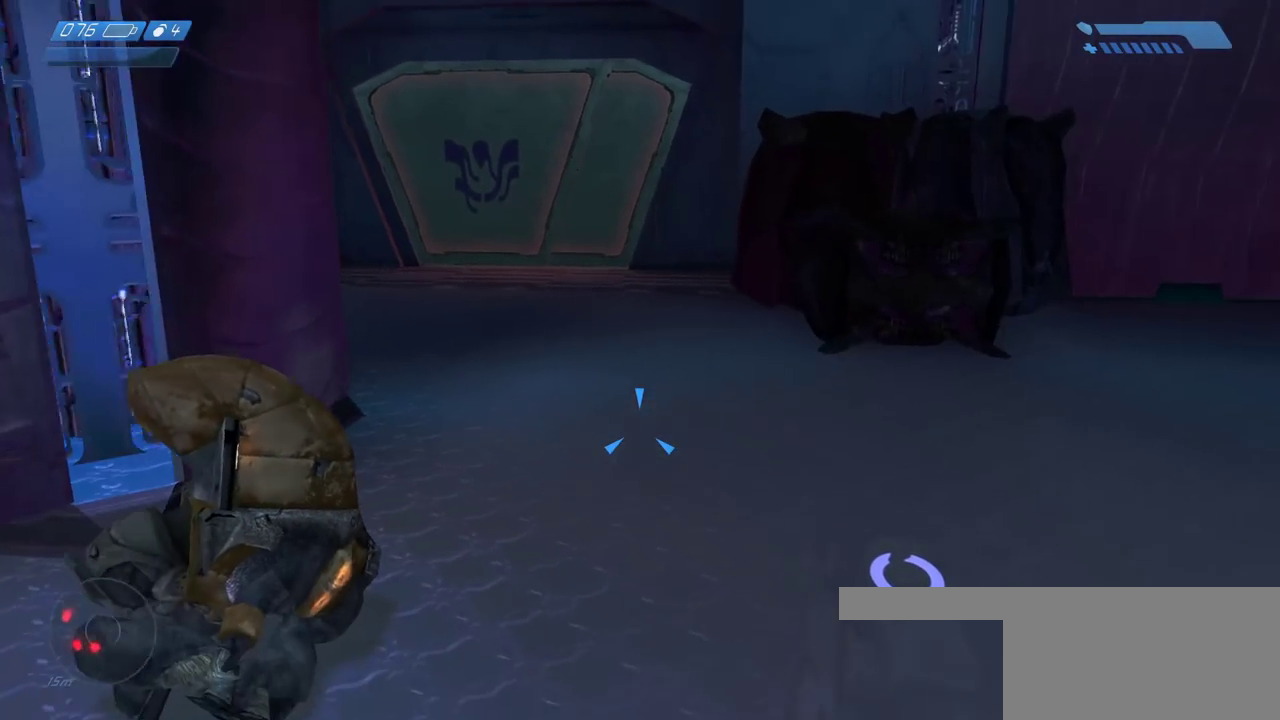
{"keys": [], "mouse": [], "events": [[50, "a", "up"], [117, "s", "up"], [183, "mouse_left", "down"], [250, "a", "down"], [267, "mouse_left", "up"], [367, "a", "up"], [433, "mouse_left", "down"], [500, "mouse_left", "up"]]}
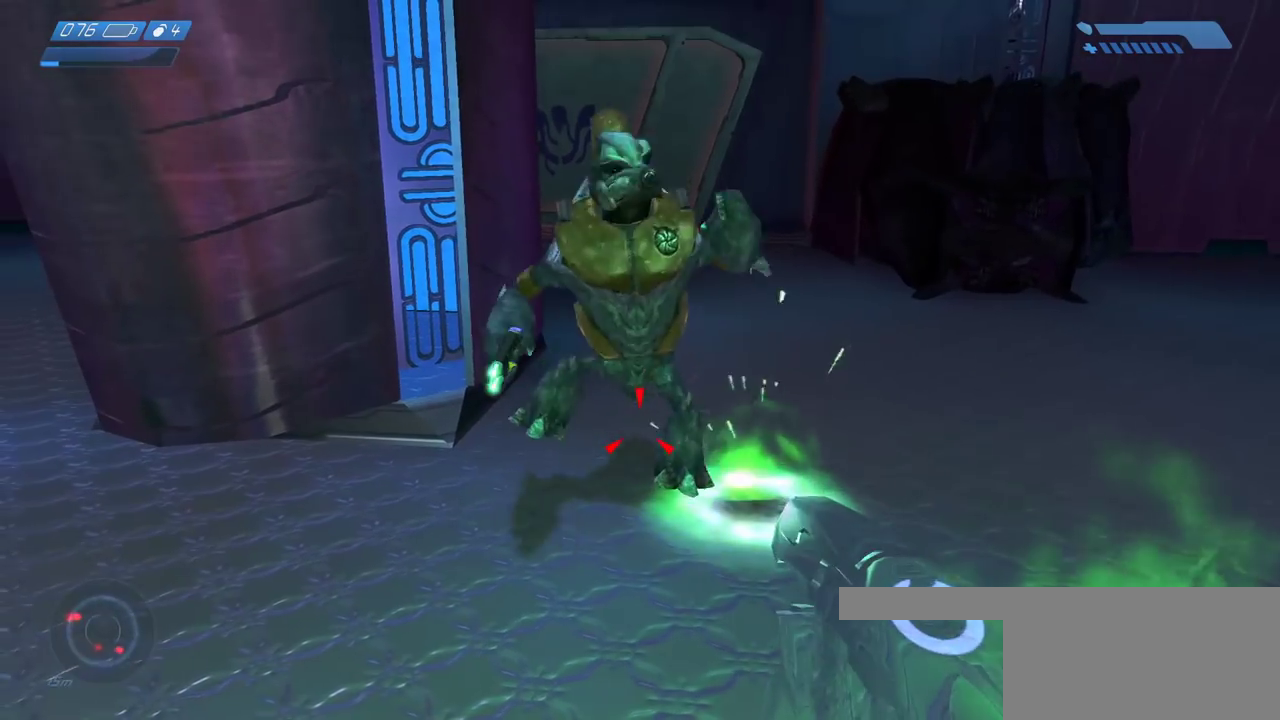
{"keys": [], "mouse": [], "events": [[117, "w", "down"], [267, "mouse_left", "down"], [333, "w", "up"], [367, "mouse_left", "up"]]}
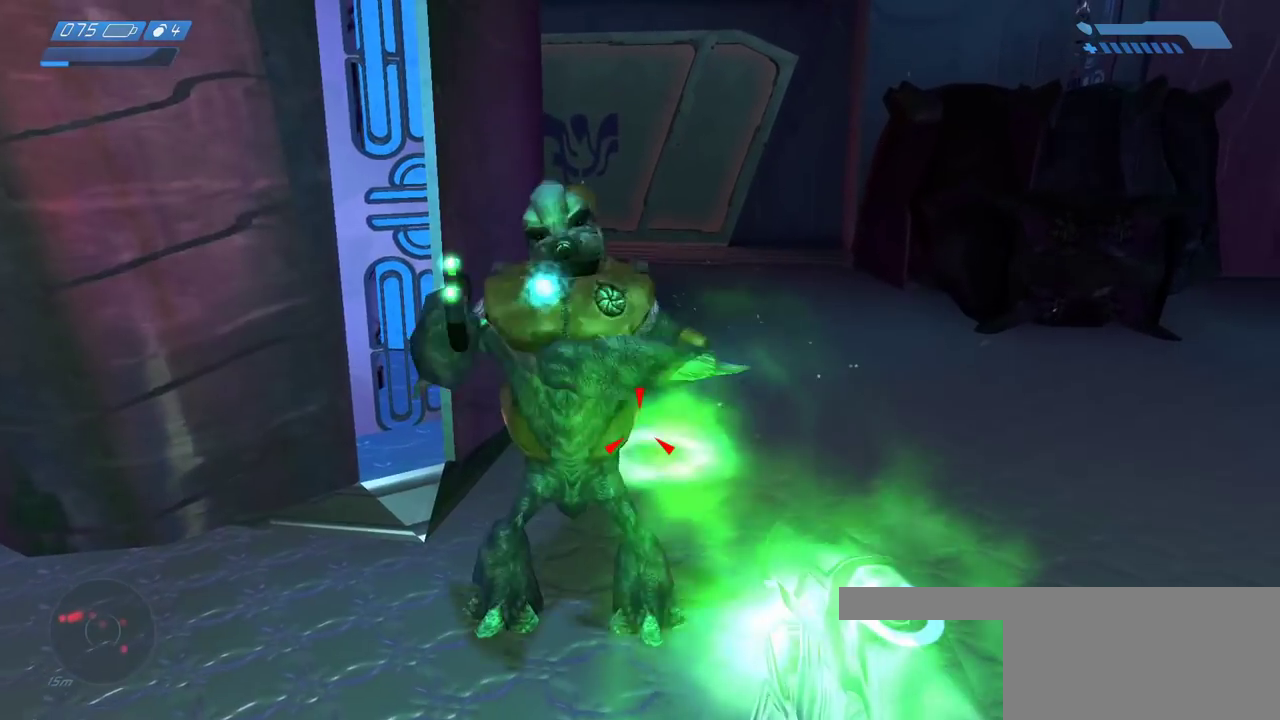
{"keys": [], "mouse": [], "events": [[33, "mouse_left", "down"], [117, "mouse_left", "up"], [233, "w", "down"], [383, "mouse_left", "down"], [400, "w", "up"], [500, "mouse_left", "up"]]}
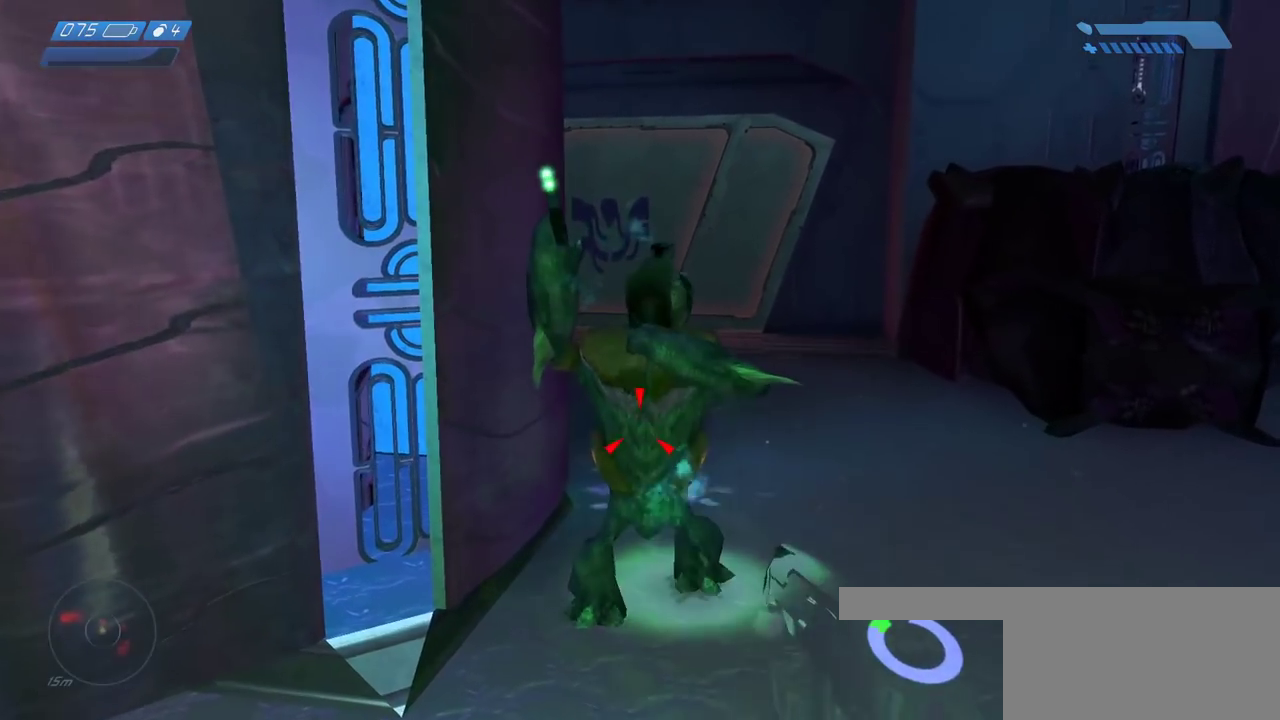
{"keys": [], "mouse": ["left"], "events": [[100, "w", "down"], [333, "w", "up"], [417, "mouse_left", "down"]]}
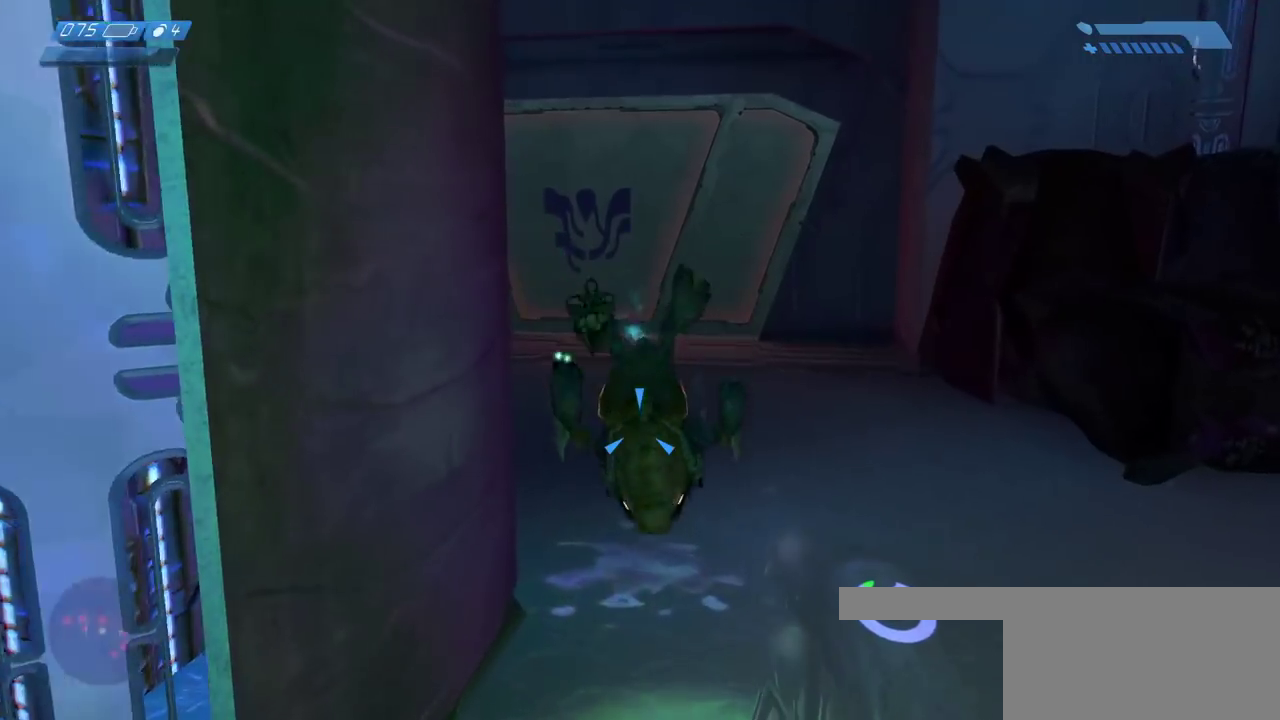
{"keys": ["w"], "mouse": [], "events": [[17, "w", "down"], [67, "mouse_left", "up"], [333, "d", "down"], [450, "d", "up"]]}
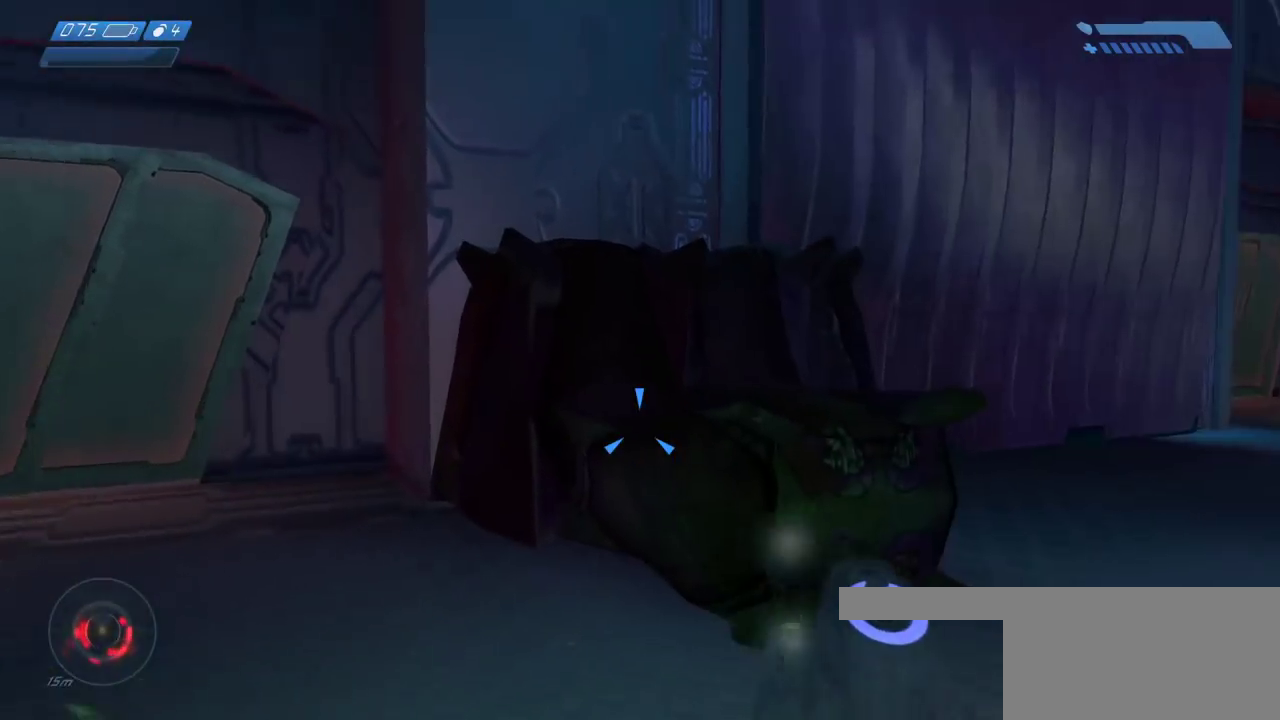
{"keys": ["space", "w"], "mouse": ["left"], "events": [[217, "space", "down"], [283, "mouse_left", "down"], [367, "mouse_left", "up"], [450, "mouse_left", "down"]]}
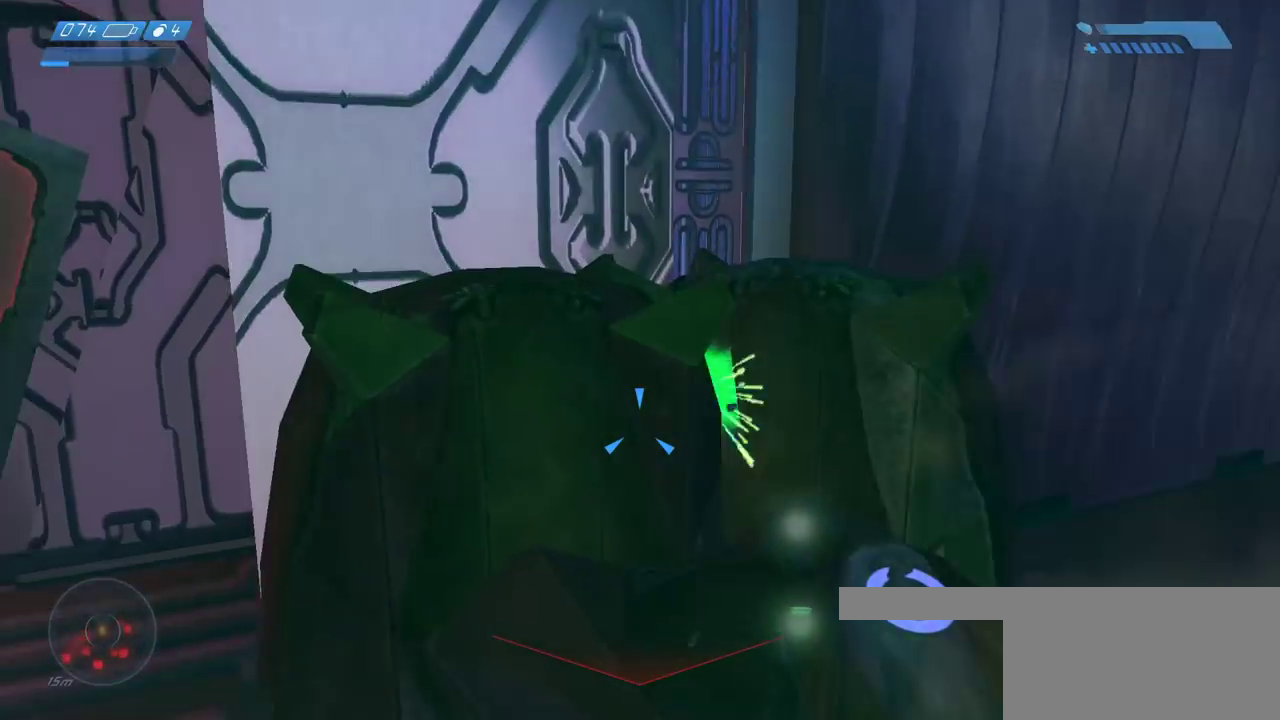
{"keys": ["a", "space", "w"], "mouse": [], "events": [[33, "mouse_left", "up"], [133, "mouse_left", "down"], [233, "mouse_left", "up"], [333, "a", "down"], [333, "mouse_left", "down"], [433, "mouse_left", "up"]]}
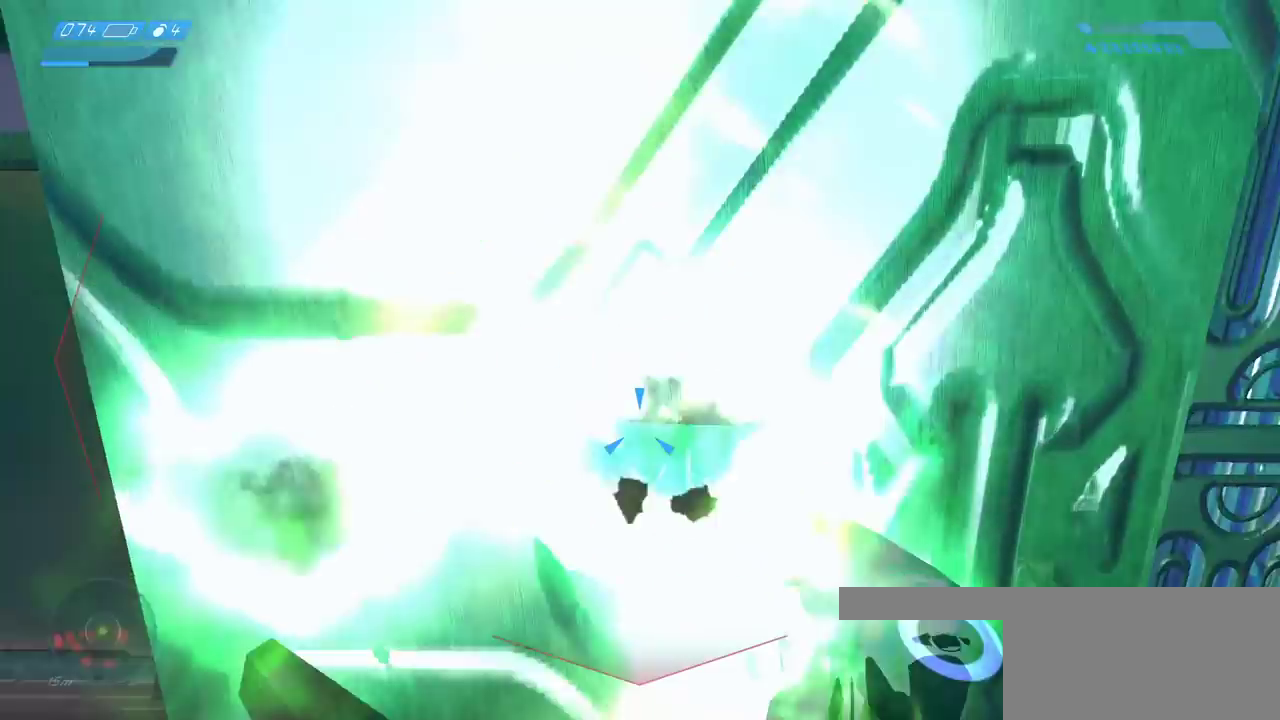
{"keys": ["s"], "mouse": []}
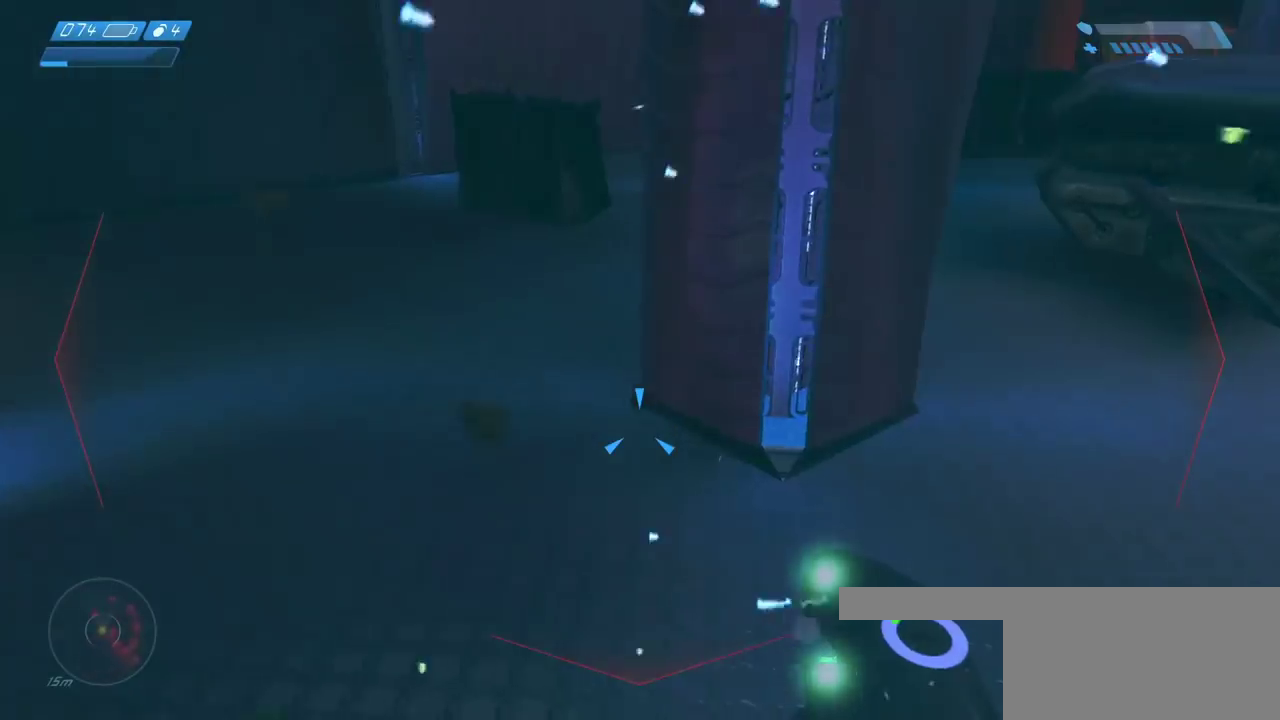
{"keys": [], "mouse": ["left"], "events": [[17, "a", "down"], [50, "mouse_left", "down"], [150, "mouse_left", "up"], [183, "s", "up"], [200, "a", "up"], [467, "mouse_left", "down"]]}
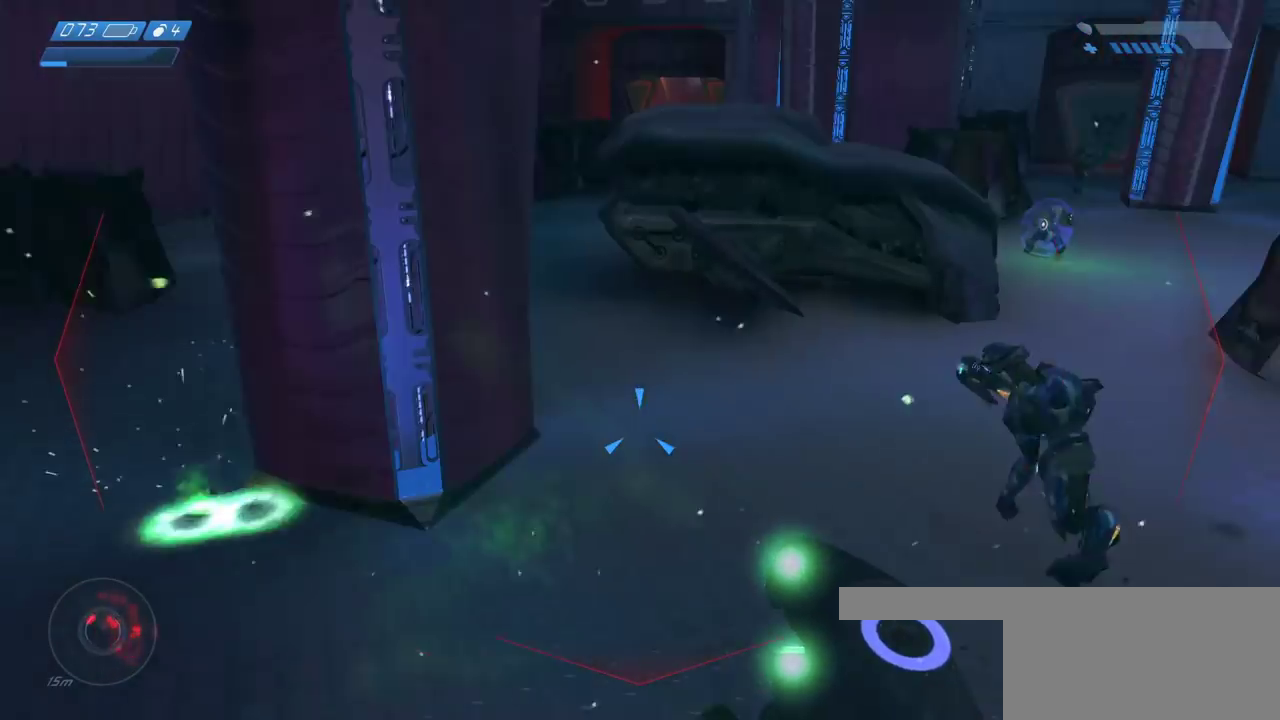
{"keys": [], "mouse": [], "events": [[50, "mouse_left", "up"], [117, "mouse_left", "down"], [200, "mouse_left", "up"], [317, "mouse_left", "down"], [383, "mouse_left", "up"]]}
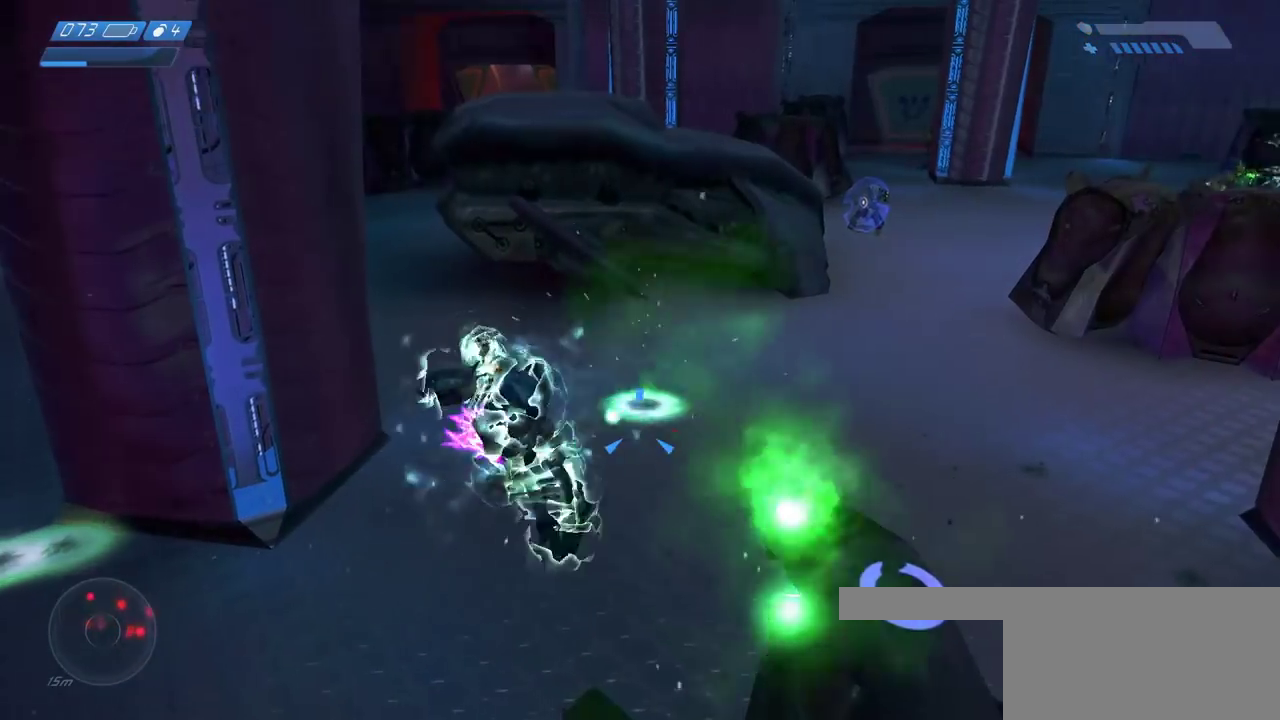
{"keys": [], "mouse": [], "events": [[183, "mouse_left", "down"], [283, "mouse_left", "up"], [367, "mouse_left", "down"], [433, "mouse_left", "up"]]}
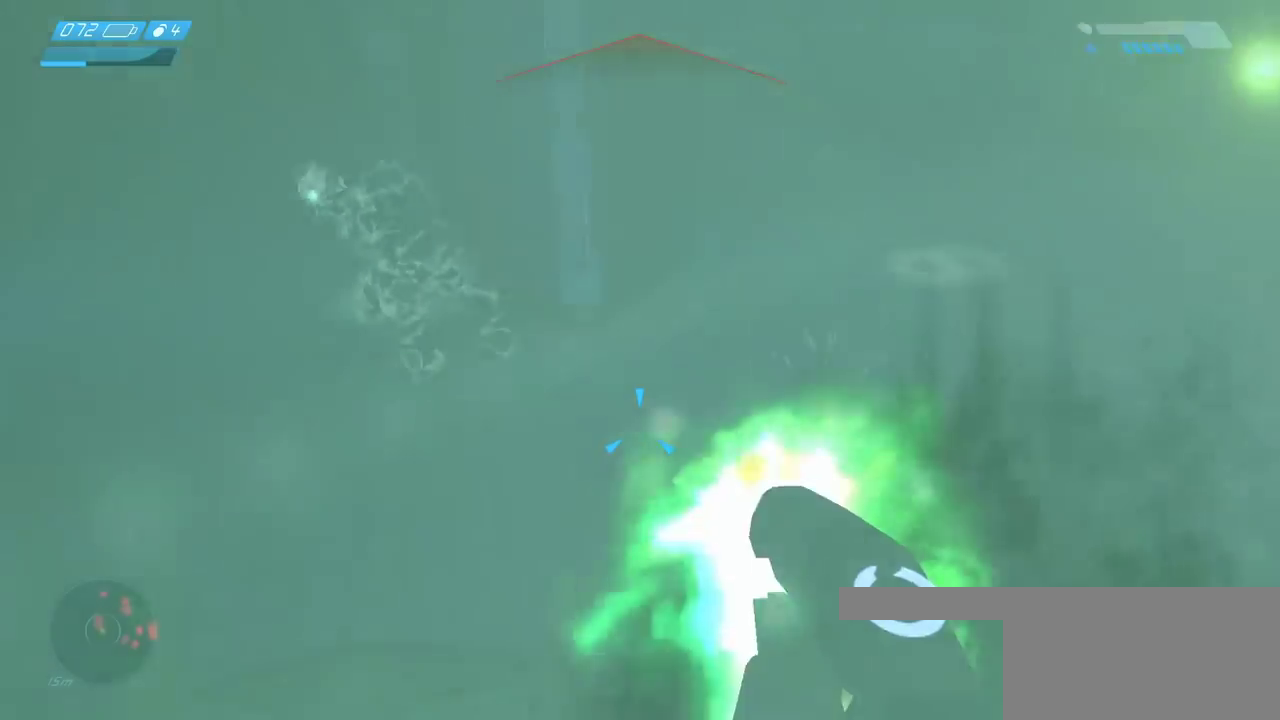
{"keys": ["space", "w"], "mouse": ["left"]}
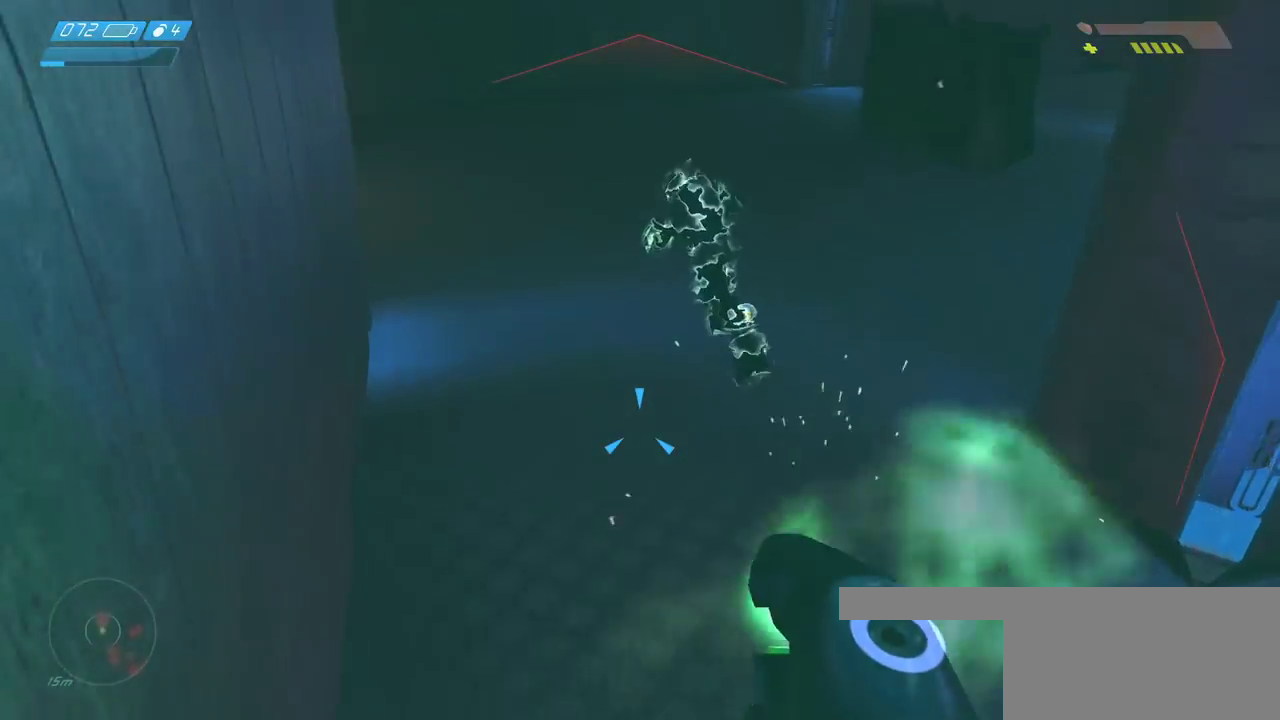
{"keys": ["w"], "mouse": [], "events": [[17, "space", "up"], [83, "mouse_left", "up"], [133, "mouse_left", "down"], [250, "mouse_left", "up"], [317, "mouse_left", "down"], [417, "mouse_left", "up"]]}
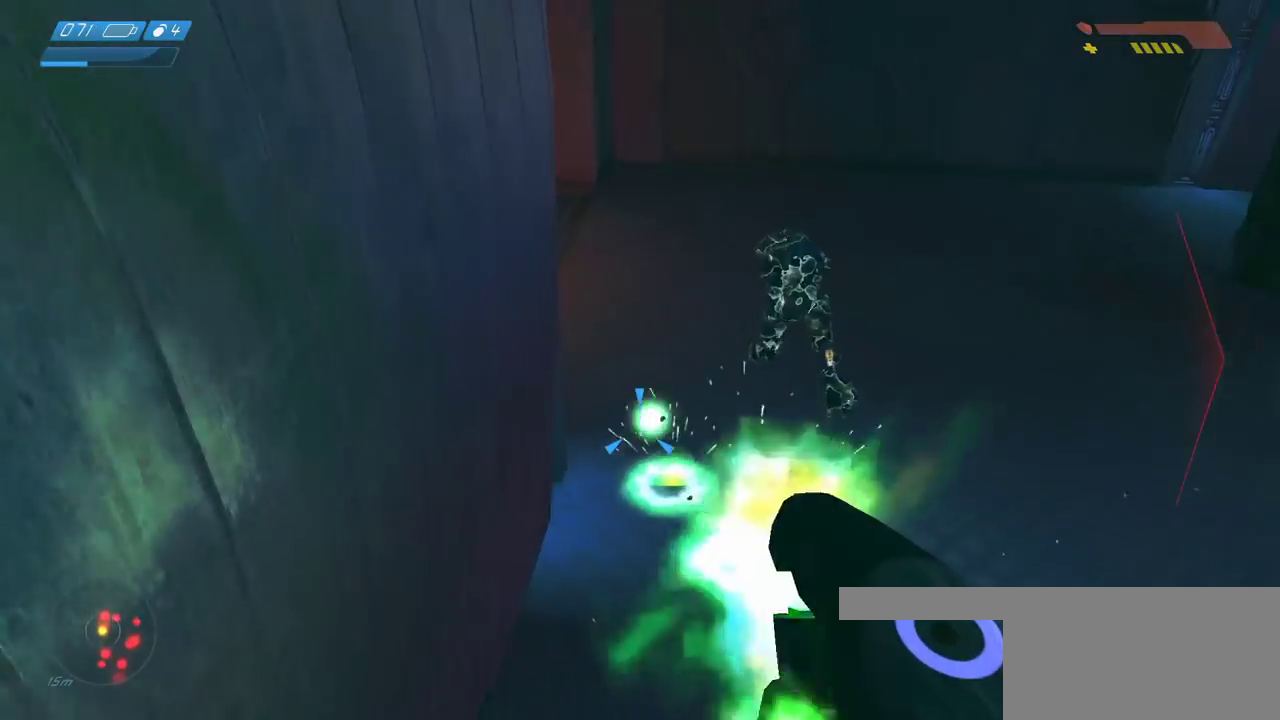
{"keys": ["w"], "mouse": [], "events": [[233, "mouse_left", "down"], [317, "mouse_left", "up"], [383, "mouse_left", "down"], [450, "mouse_left", "up"]]}
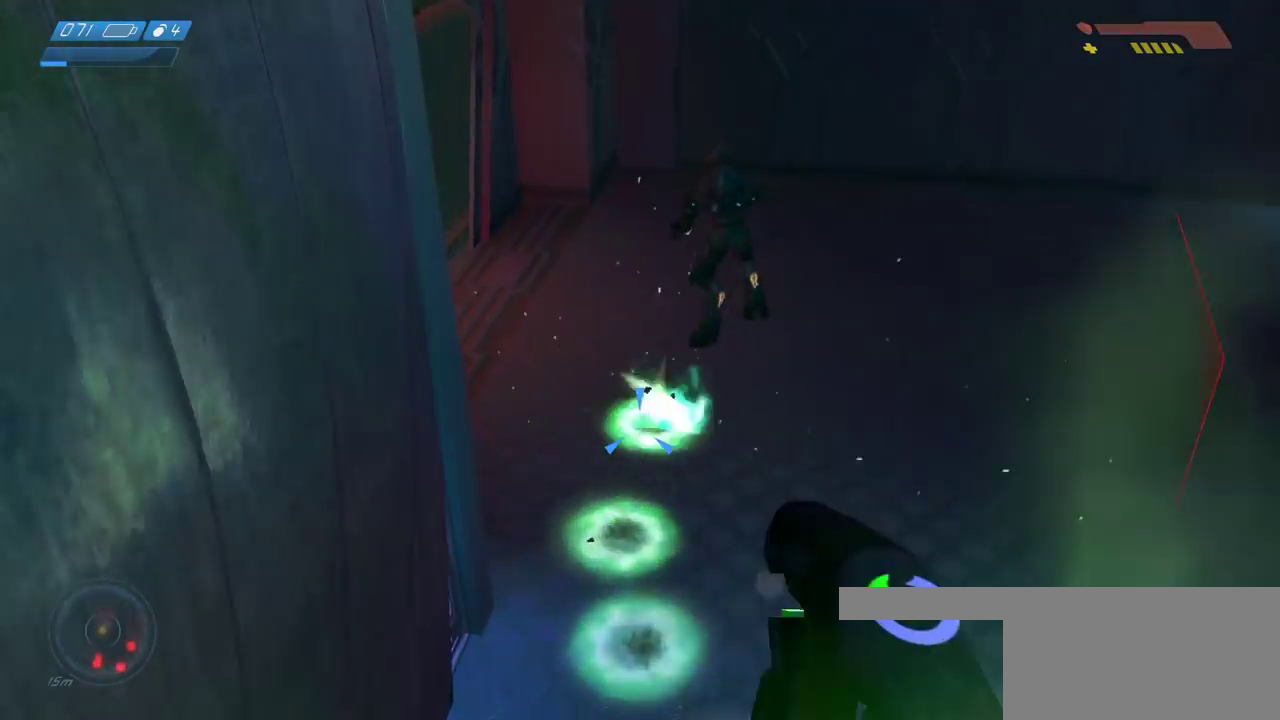
{"keys": ["w"], "mouse": [], "events": []}
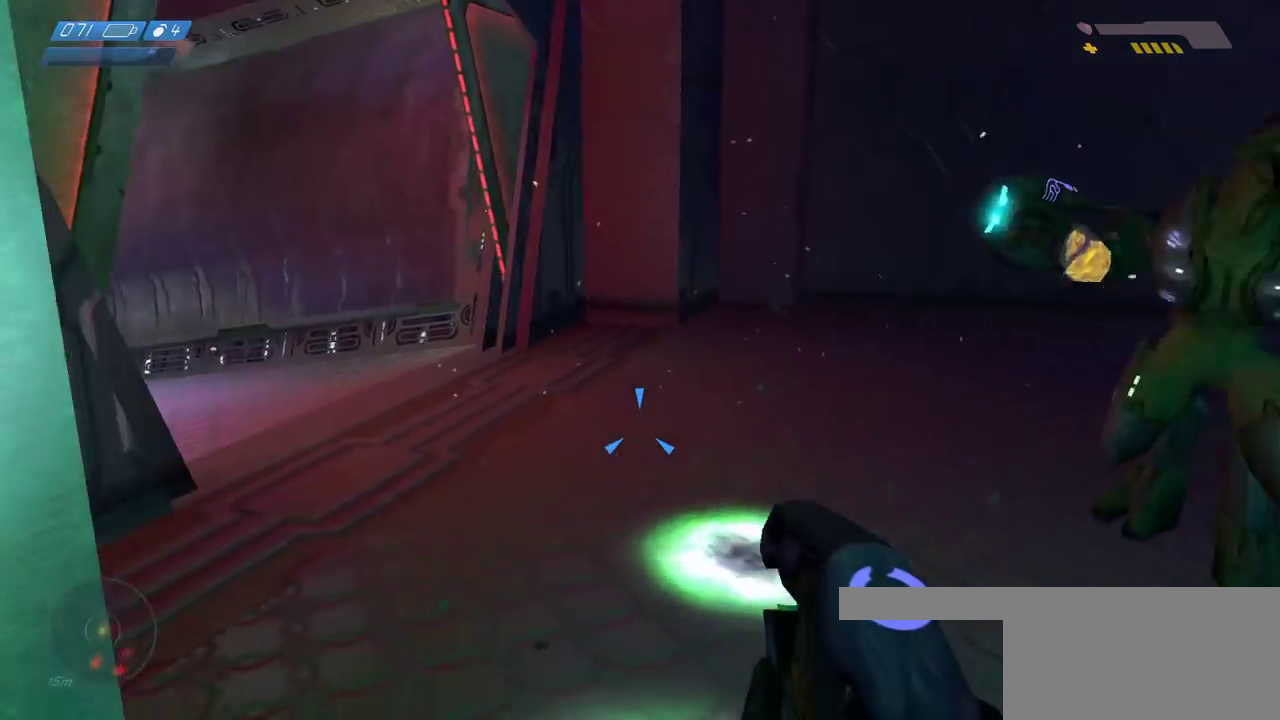
{"keys": ["w"], "mouse": []}
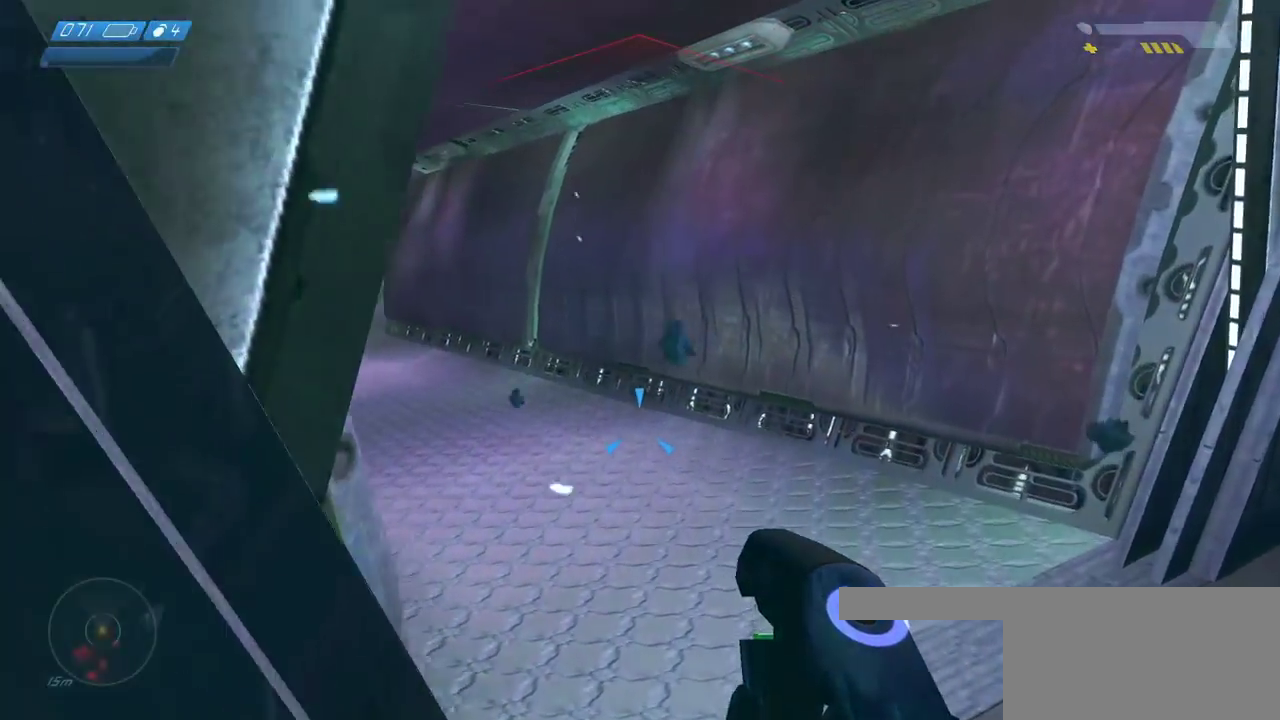
{"keys": ["w"], "mouse": [], "events": []}
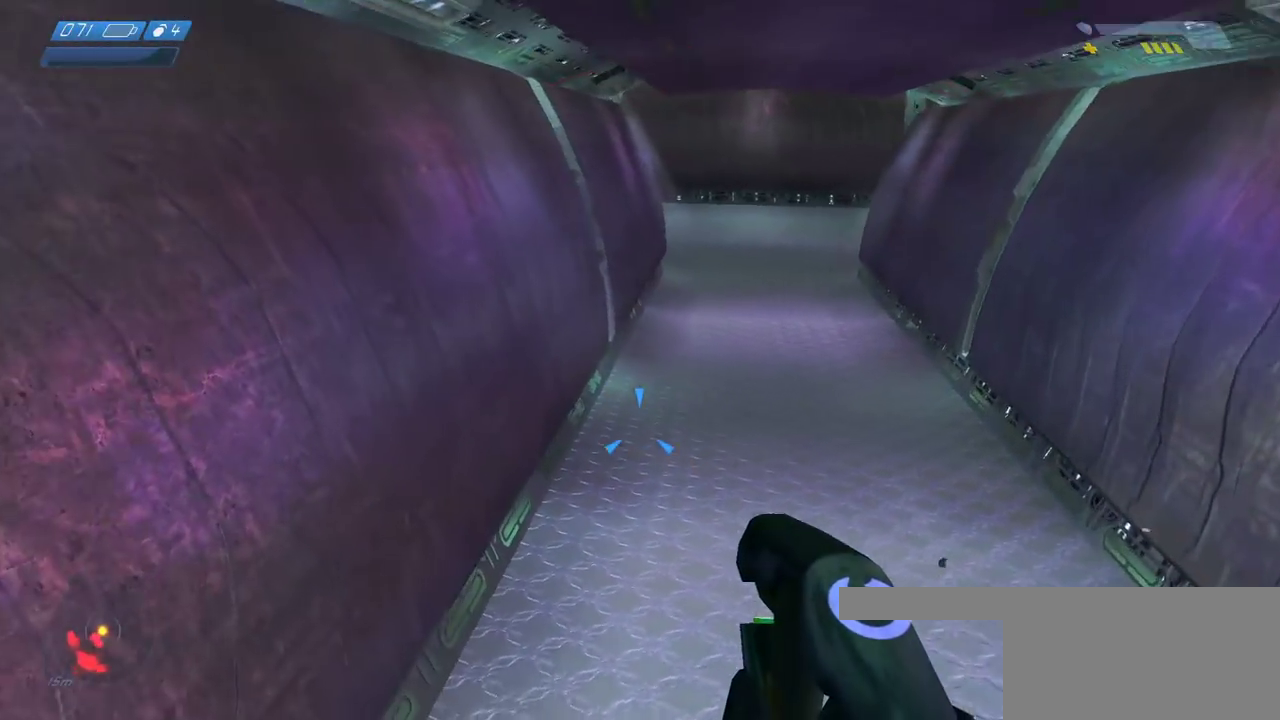
{"keys": ["space", "w"], "mouse": [], "events": [[467, "space", "down"]]}
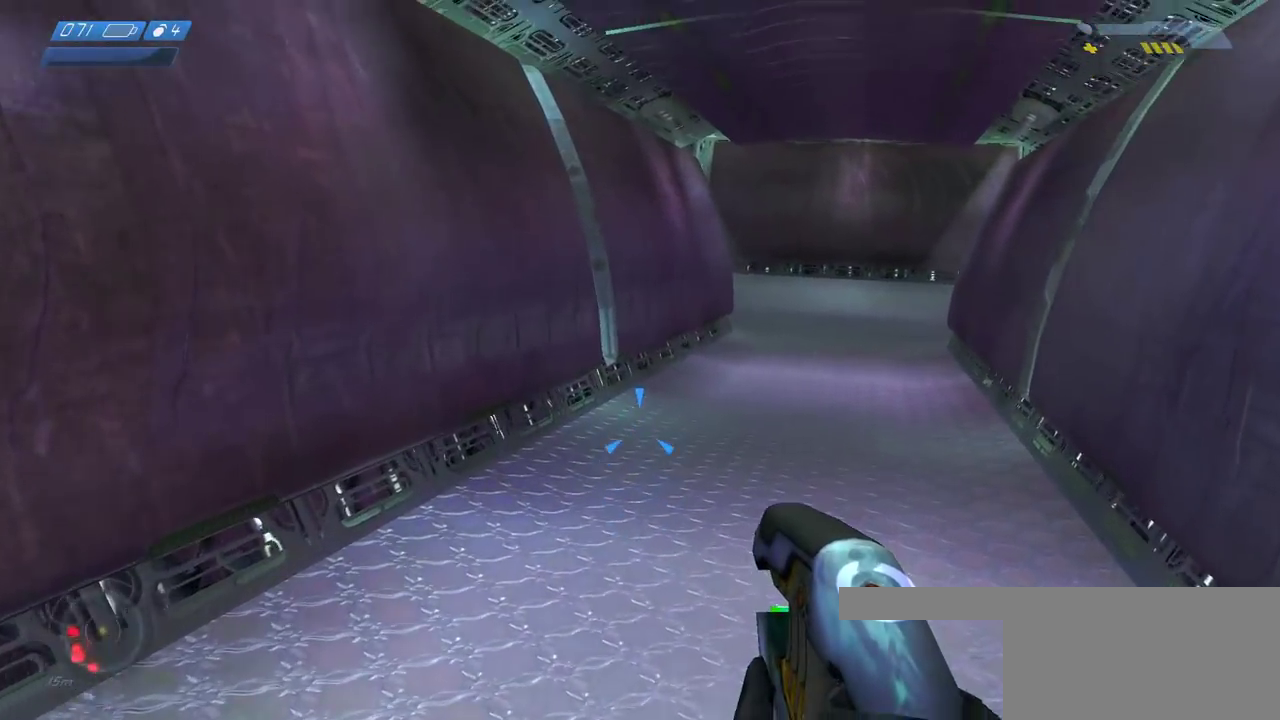
{"keys": ["w"], "mouse": [], "events": [[117, "space", "up"]]}
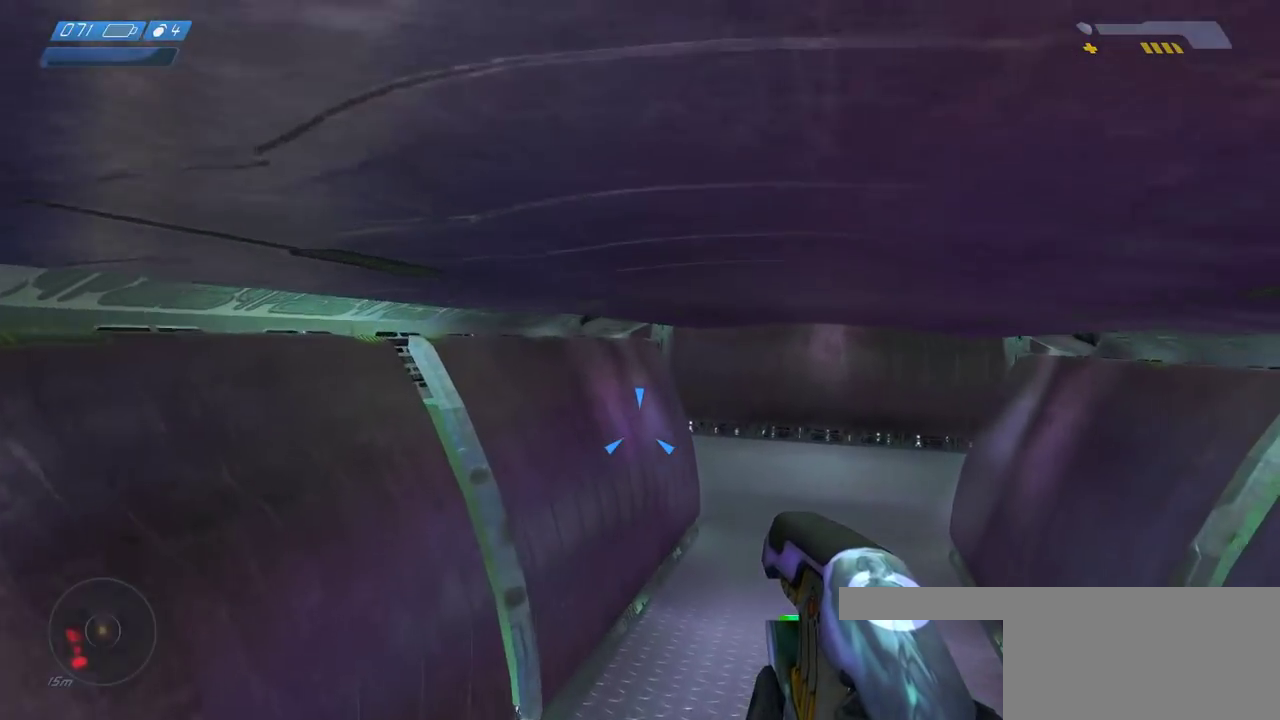
{"keys": ["w"], "mouse": [], "events": []}
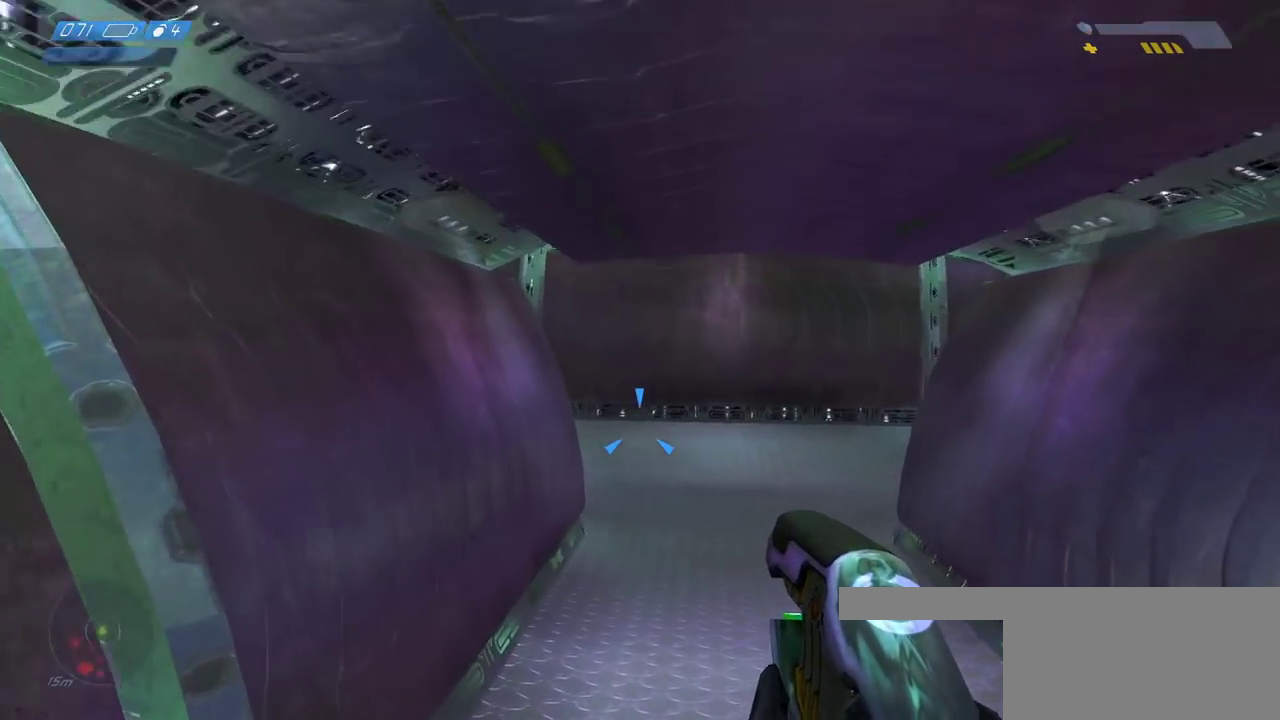
{"keys": ["w"], "mouse": [], "events": [[300, "space", "down"], [450, "space", "up"]]}
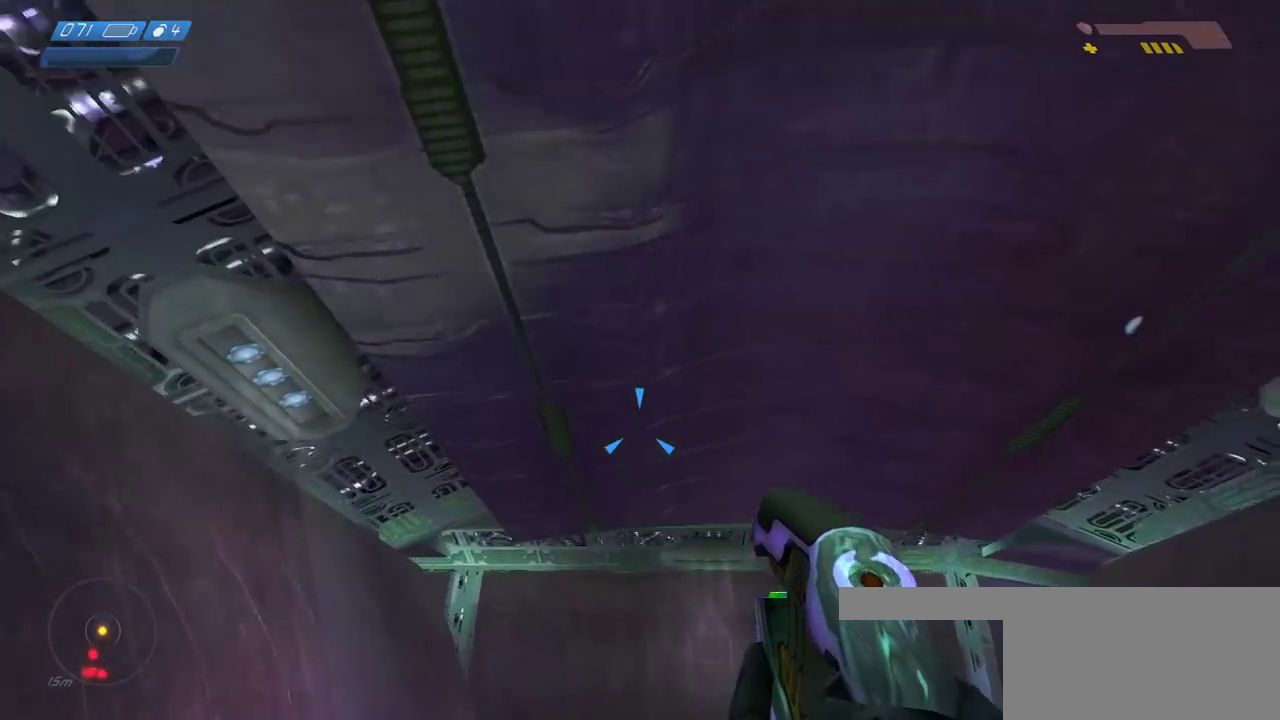
{"keys": ["d", "w"], "mouse": [], "events": [[183, "mouse_mb4", "down"], [283, "mouse_mb4", "up"], [483, "d", "down"]]}
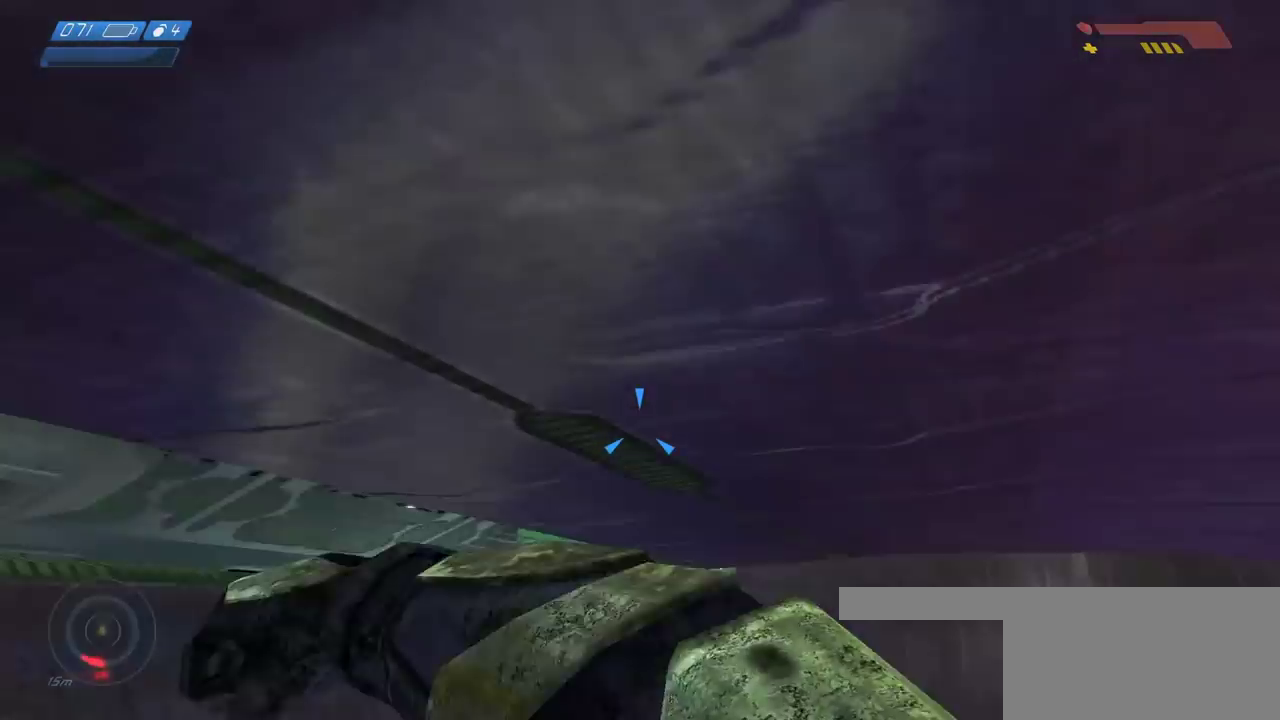
{"keys": ["d", "s"], "mouse": [], "events": [[67, "w", "up"], [250, "s", "down"]]}
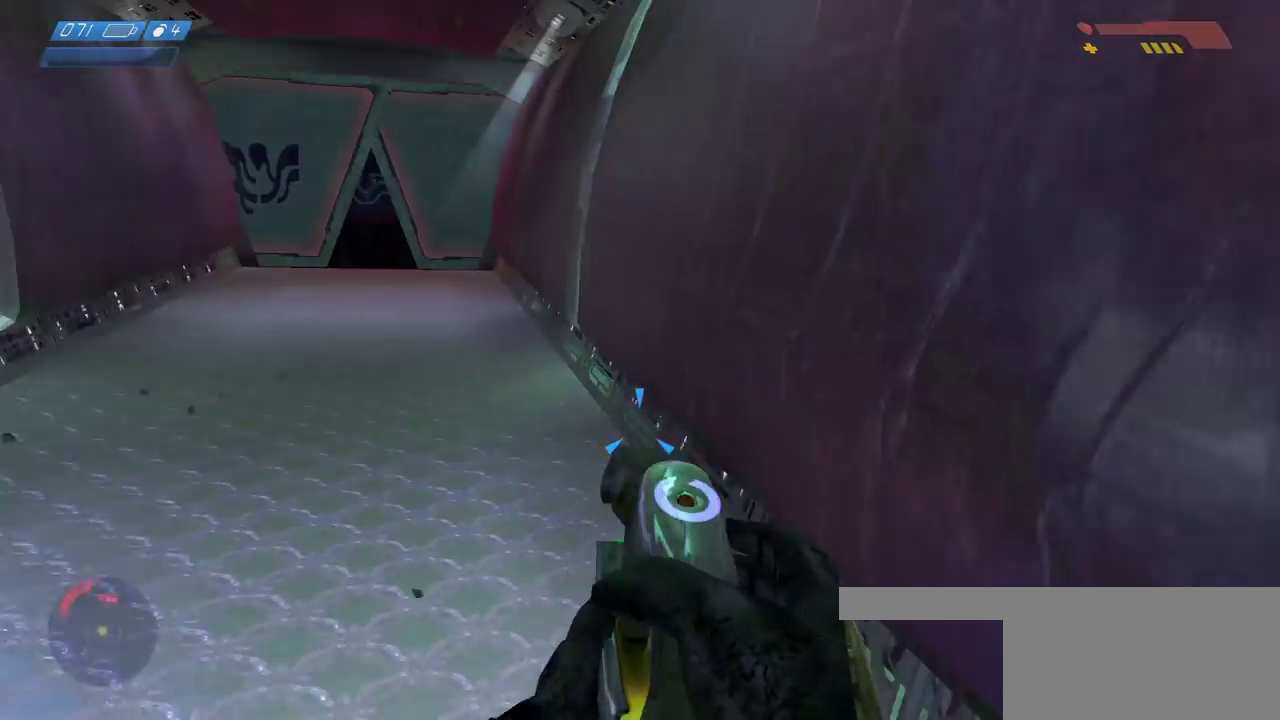
{"keys": ["d", "s"], "mouse": [], "events": [[100, "d", "up"], [317, "d", "down"]]}
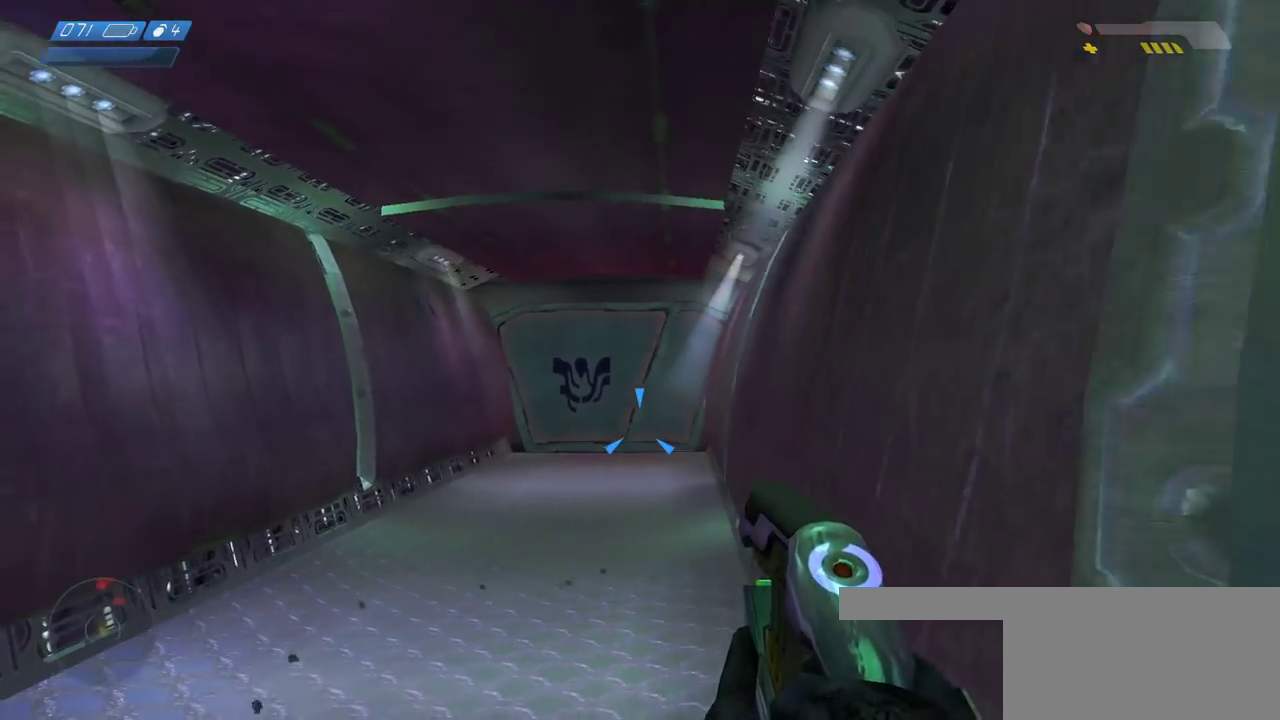
{"keys": ["d"], "mouse": [], "events": [[83, "d", "up"], [250, "d", "down"], [400, "s", "up"]]}
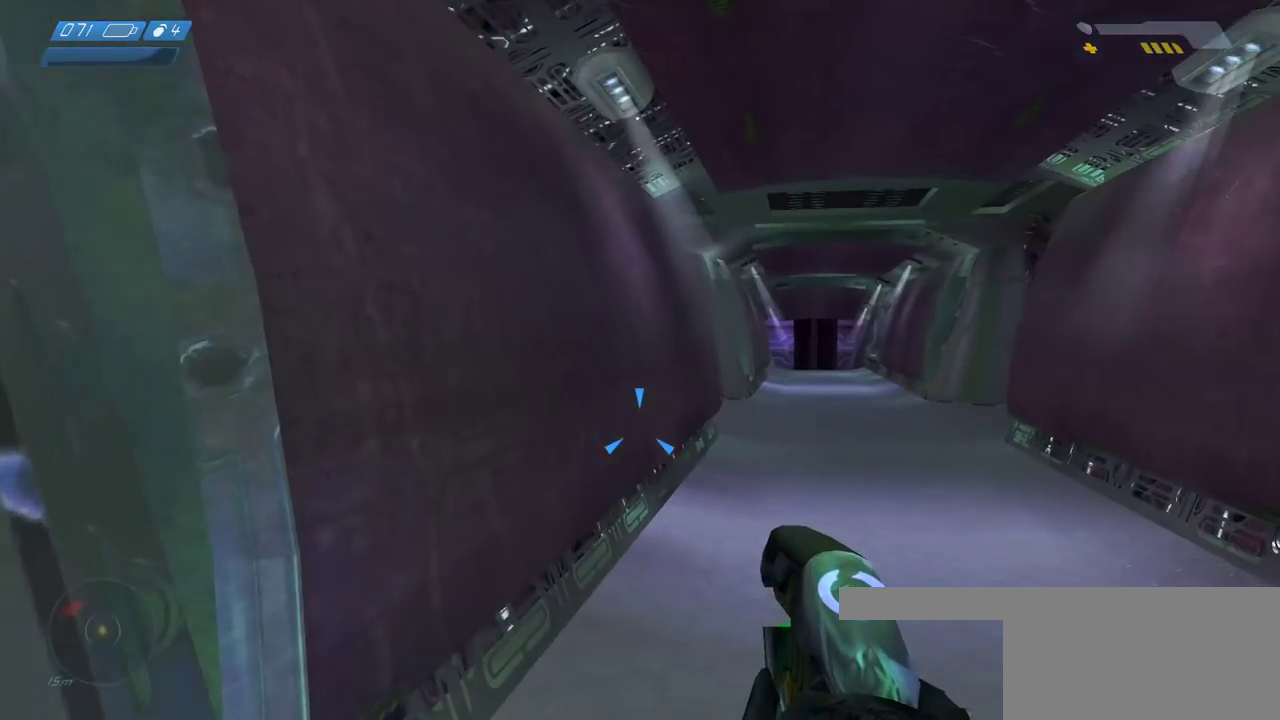
{"keys": [], "mouse": [], "events": [[83, "d", "up"]]}